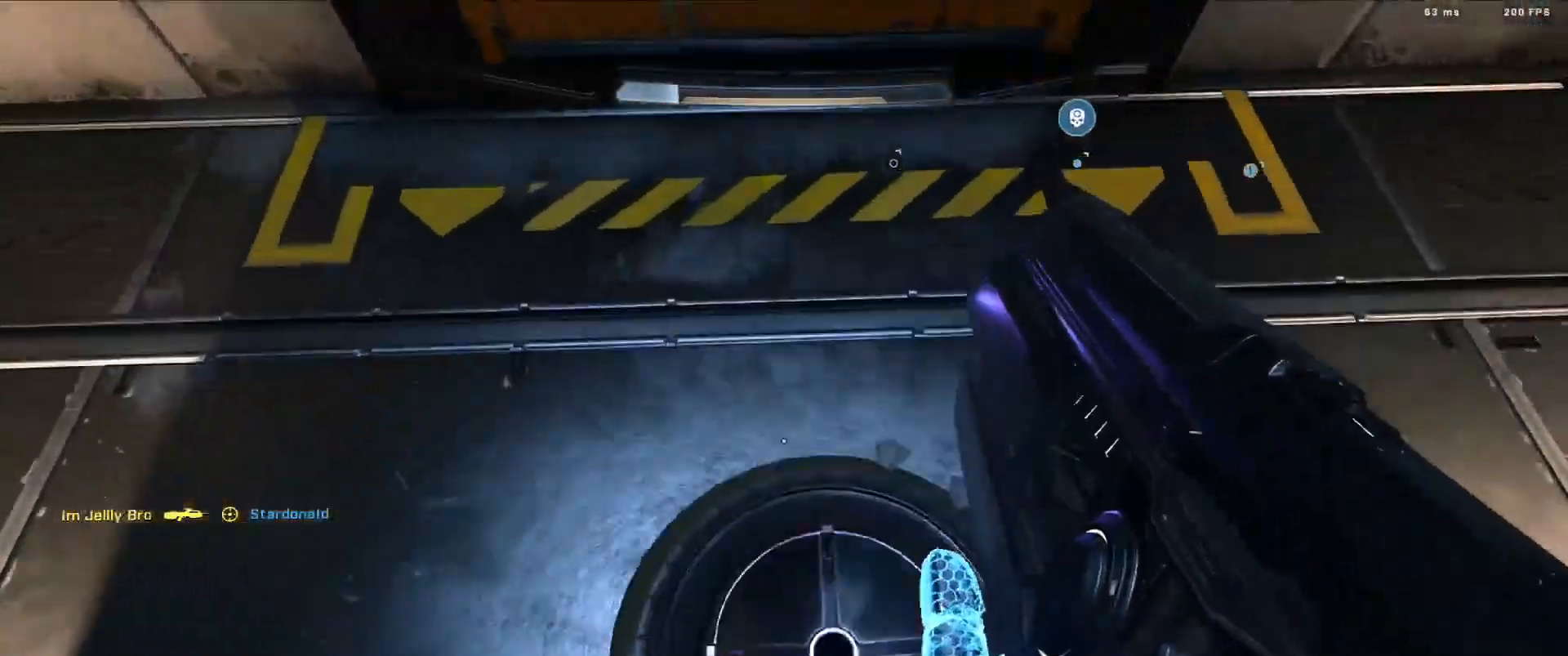
Gameplay with a controller (Xbox layout); each line is a JSON object with the inputs held at the frame after it. "events" lists button and stick changes between this image and that frame as [ms after this image, input, new state], when the widget could be followed in between.
{"buttons": [], "left_stick": "center", "right_stick": "up", "events": [[284, "X", "down"], [301, "L1", "down"], [334, "right_stick", "center"], [401, "L1", "up"], [401, "X", "up"], [401, "right_stick", "up"]]}
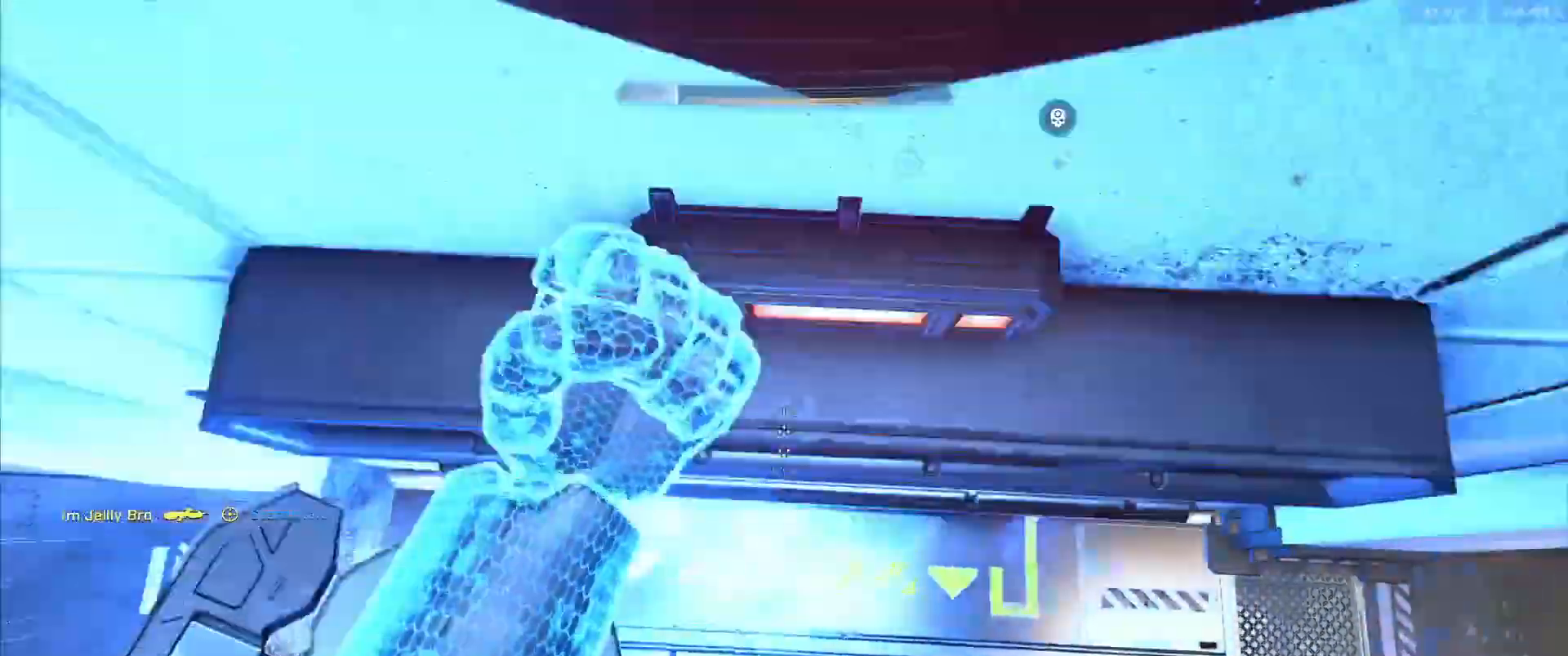
{"buttons": ["L3"], "left_stick": "left", "right_stick": "up-right", "events": [[83, "L3", "down"], [350, "right_stick", "up-right"], [434, "left_stick", "left"]]}
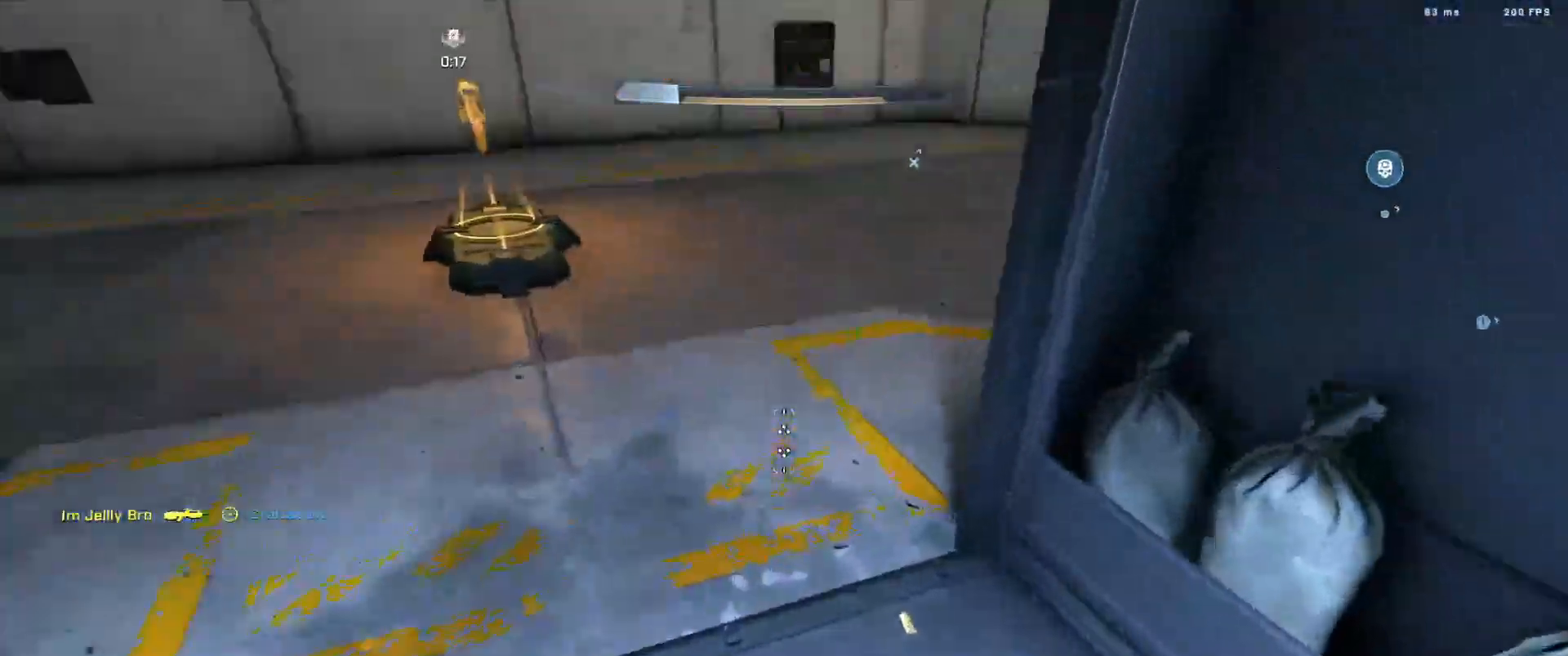
{"buttons": [], "left_stick": "center", "right_stick": "up-right", "events": [[84, "L3", "up"], [384, "left_stick", "center"]]}
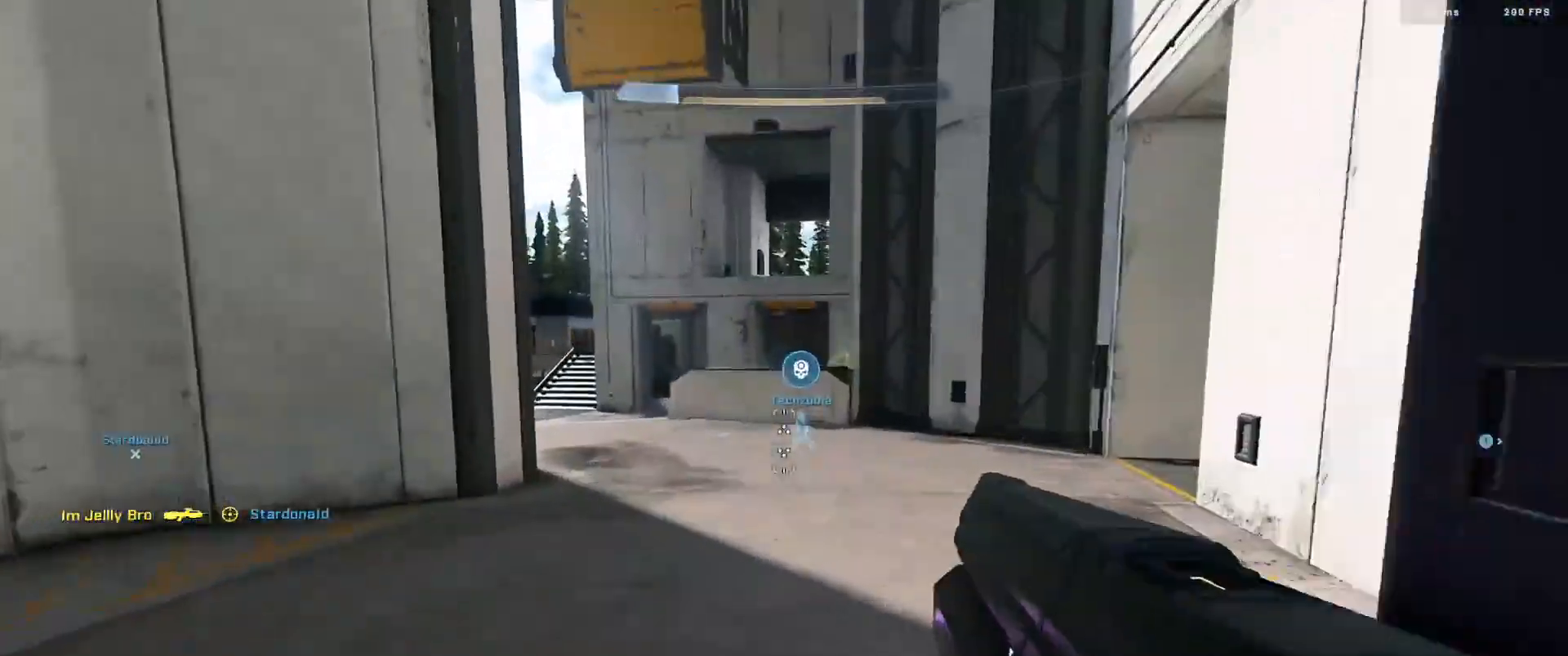
{"buttons": [], "left_stick": "right", "right_stick": "left", "events": [[83, "left_stick", "right"], [133, "right_stick", "center"], [333, "right_stick", "right"], [500, "right_stick", "left"]]}